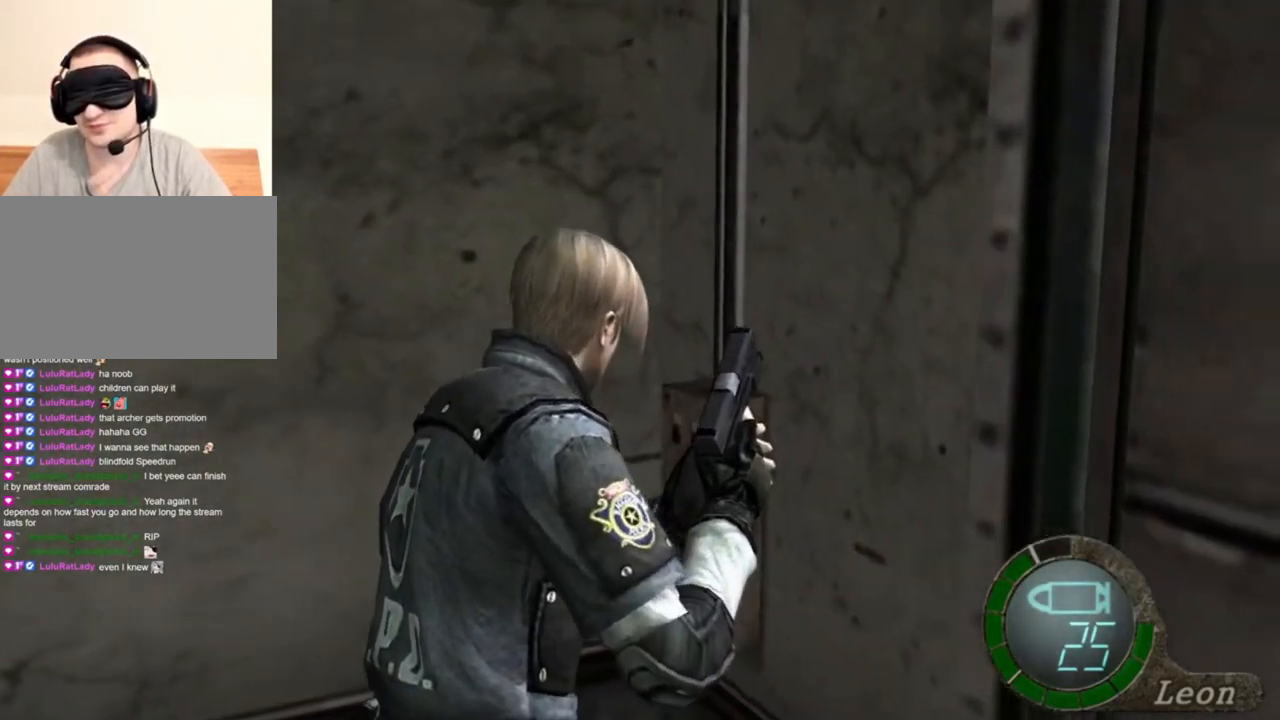
Gameplay with keyboard and mouse; each line is a JSON object with the keys and mouse buttons held at the frame after it. "events" lists presses ("down") and releases ("up") of "1", "2", "3", "4", "5", "a", "alt", "b", "c", "ctrl", "d", "e", "f", "g", "q", "r", "s", "shift", "space", "t", "tab", "tilde", "v", "w", "x", "z", "mouse_left", "mouse_wheel", "mouse_right", "mouse_mb4" and "mouse_mb5" between this image and that frame as [ms after this image, input, new state], when the widget could be followed in between. "mouse_left", "mouse_wheel", "mouse_right", "mouse_mb4", "mouse_mb5" = the "left", "wheel", "right", "mb4", "mb5" buttons of the "mouse" list. No other keys are recorded. "wheel" means that the mouse wheel is clicked or scrolled. Mouse movement is not recorded.
{"keys": ["e", "shift", "w"], "mouse": [], "events": [[83, "e", "up"], [116, "d", "down"], [250, "d", "up"], [316, "e", "down"], [450, "e", "up"], [483, "e", "down"]]}
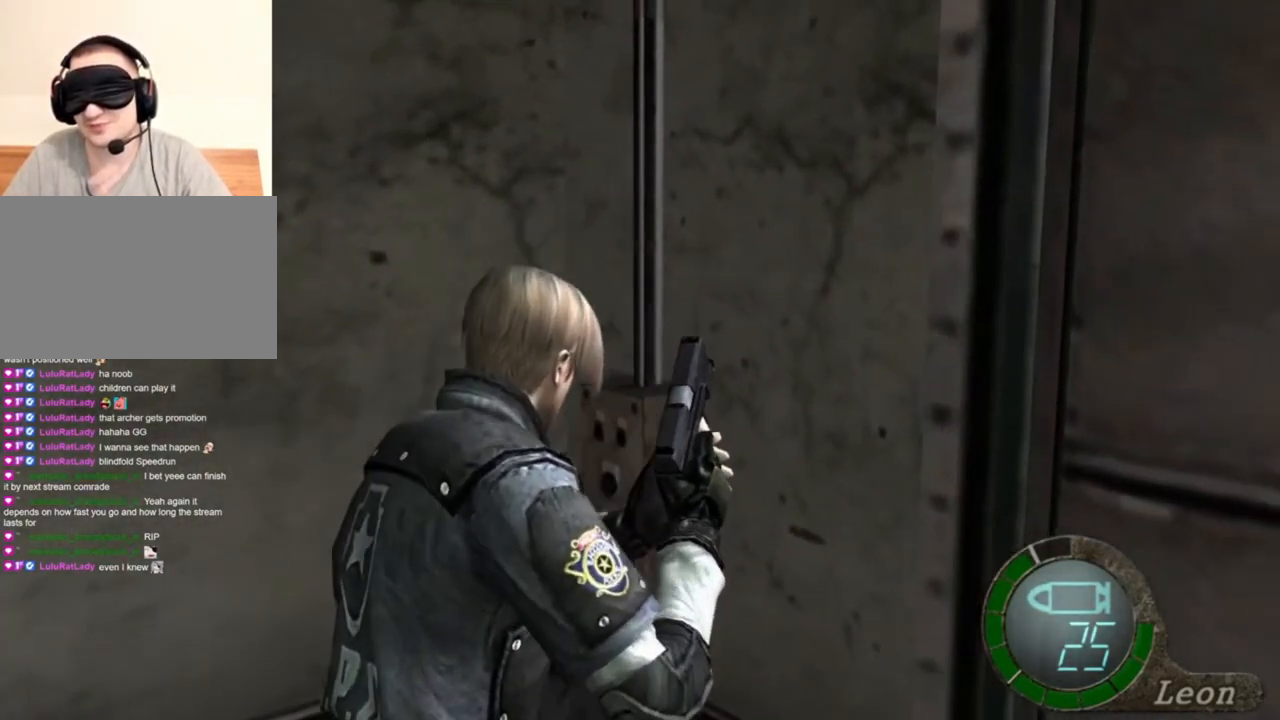
{"keys": ["shift", "w"], "mouse": [], "events": [[83, "e", "up"], [183, "d", "down"], [316, "d", "up"], [383, "e", "down"], [450, "e", "up"]]}
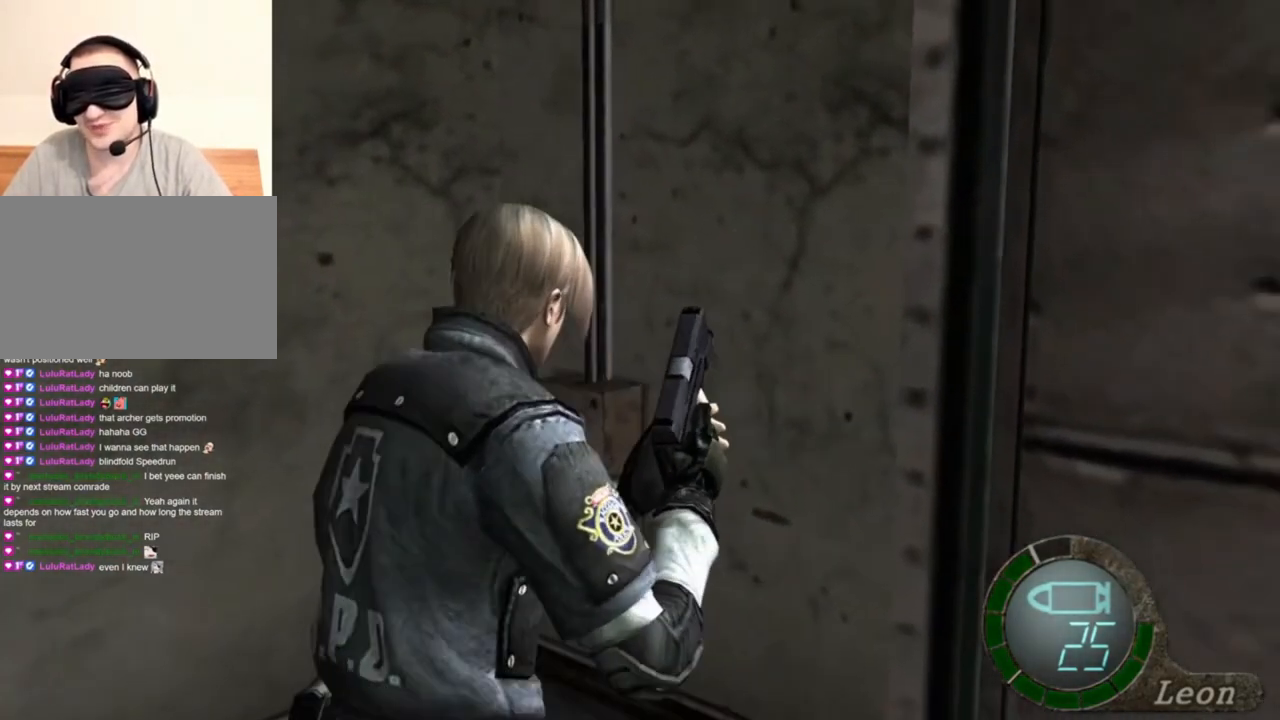
{"keys": ["e", "shift", "w"], "mouse": [], "events": [[16, "e", "down"], [116, "e", "up"], [150, "e", "down"], [250, "e", "up"], [283, "d", "down"], [416, "d", "up"], [483, "e", "down"]]}
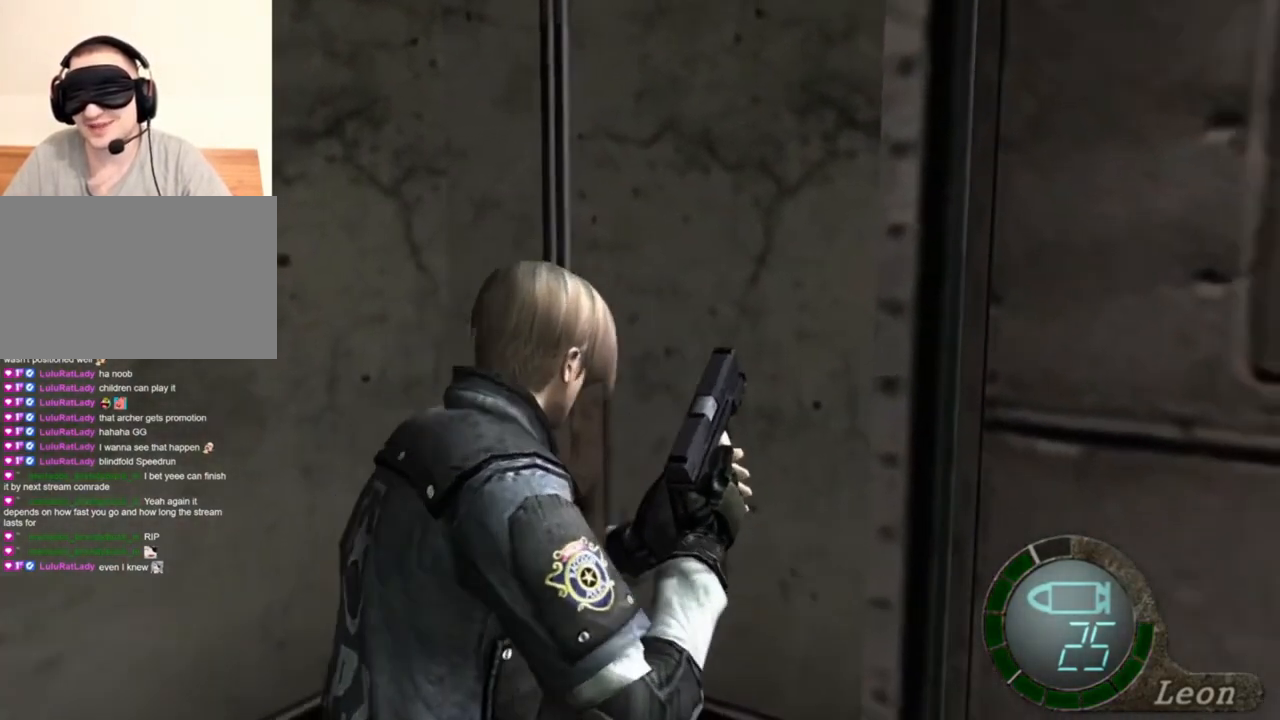
{"keys": ["d", "shift", "w"], "mouse": [], "events": [[50, "e", "up"], [116, "e", "down"], [216, "e", "up"], [250, "e", "down"], [350, "e", "up"], [450, "d", "down"]]}
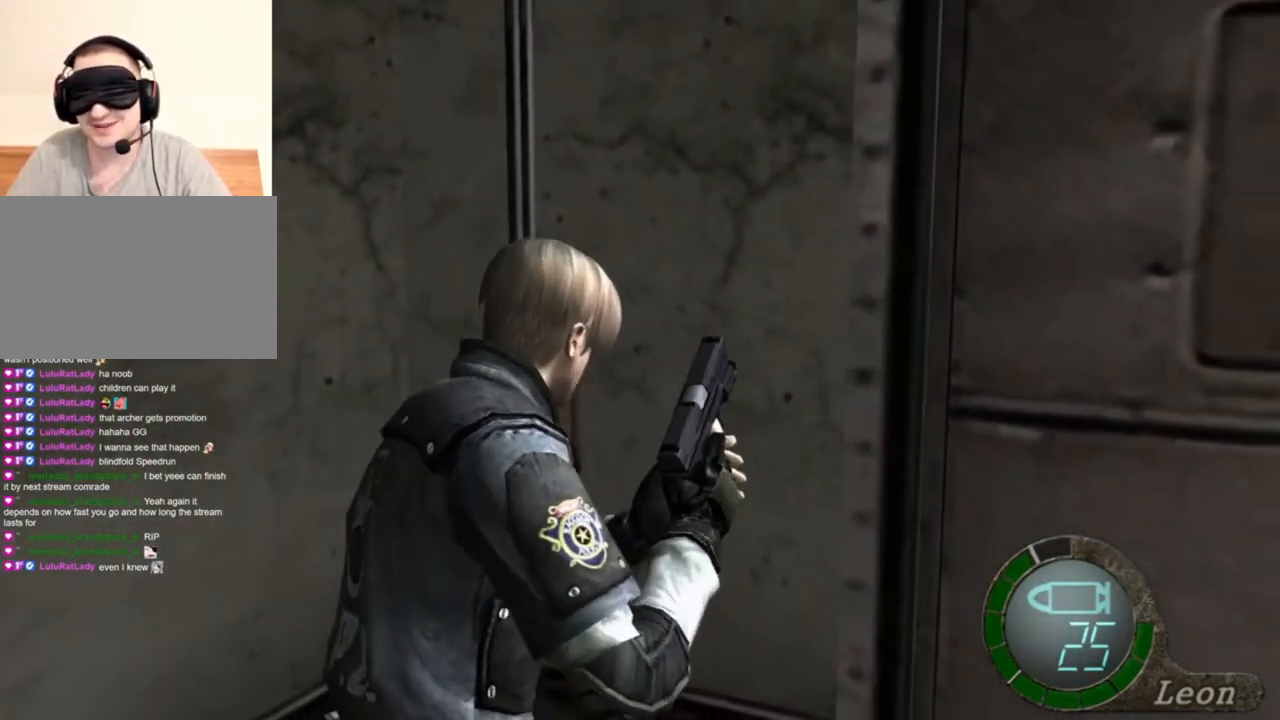
{"keys": ["e", "shift", "w"], "mouse": [], "events": [[50, "d", "up"], [83, "d", "down"], [183, "d", "up"], [216, "e", "down"]]}
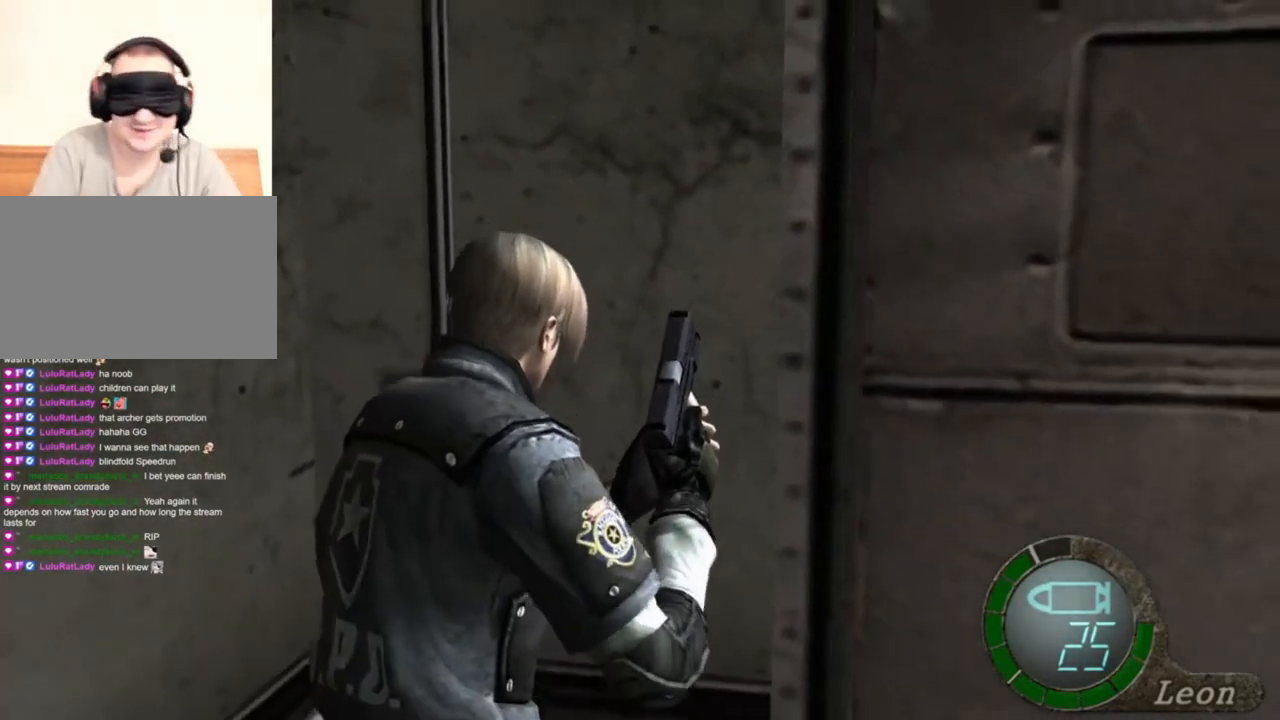
{"keys": ["e", "shift", "w"], "mouse": [], "events": [[83, "d", "down"], [183, "d", "up"], [283, "e", "up"], [350, "d", "down"], [350, "e", "down"], [383, "e", "up"], [416, "d", "up"], [416, "e", "down"]]}
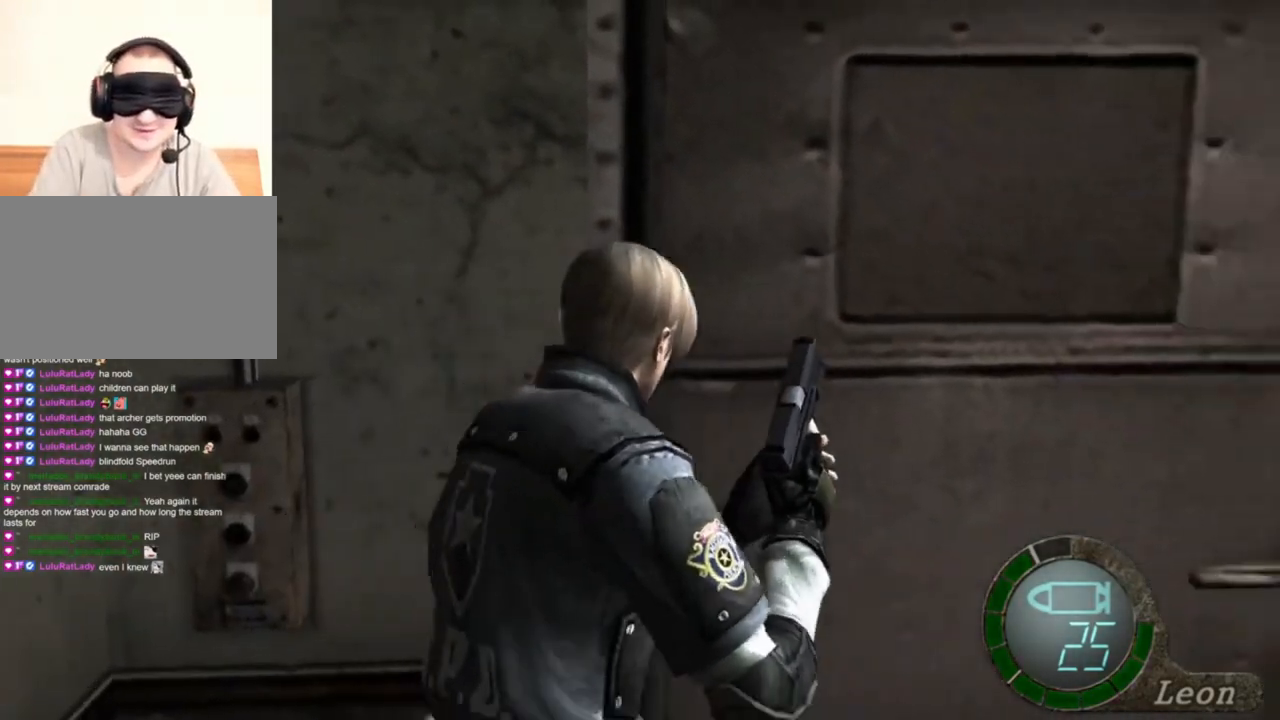
{"keys": ["d", "e", "shift", "w"], "mouse": [], "events": [[83, "d", "down"], [116, "e", "up"], [150, "e", "down"]]}
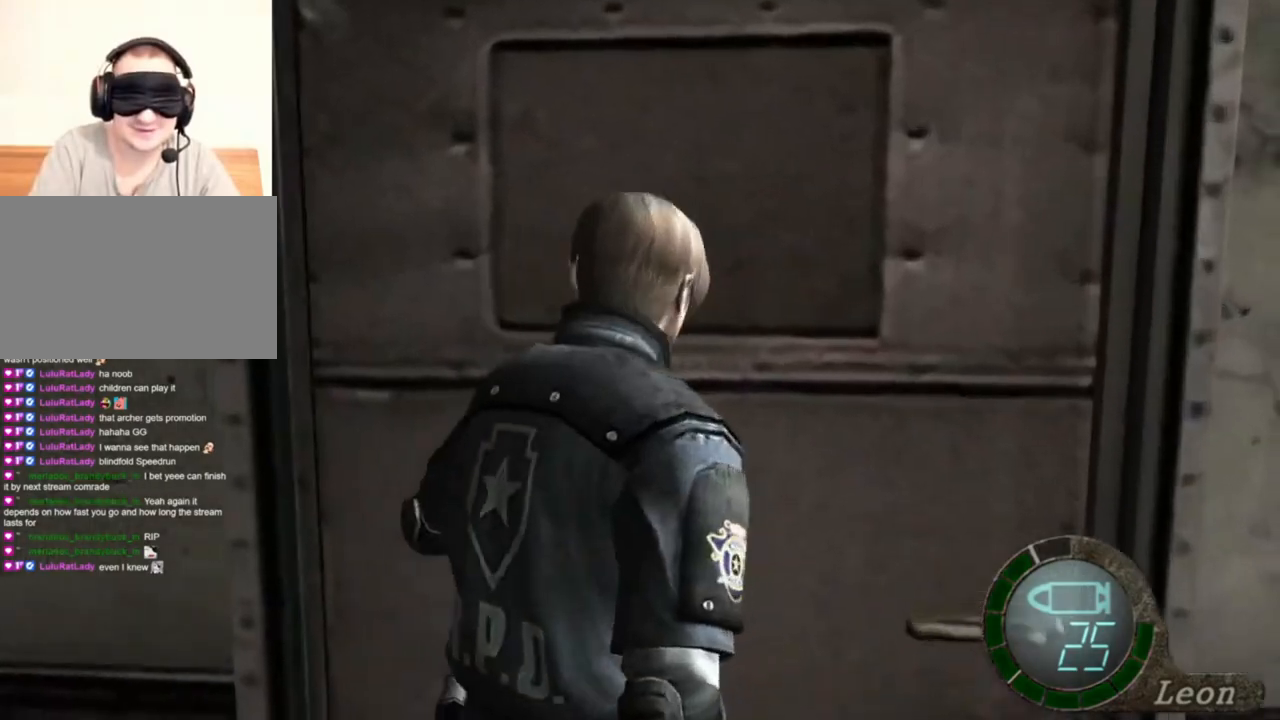
{"keys": ["shift", "w"], "mouse": [], "events": [[83, "e", "up"], [150, "d", "up"], [150, "e", "down"], [216, "d", "down"], [316, "d", "up"], [316, "e", "up"], [350, "e", "down"], [450, "e", "up"]]}
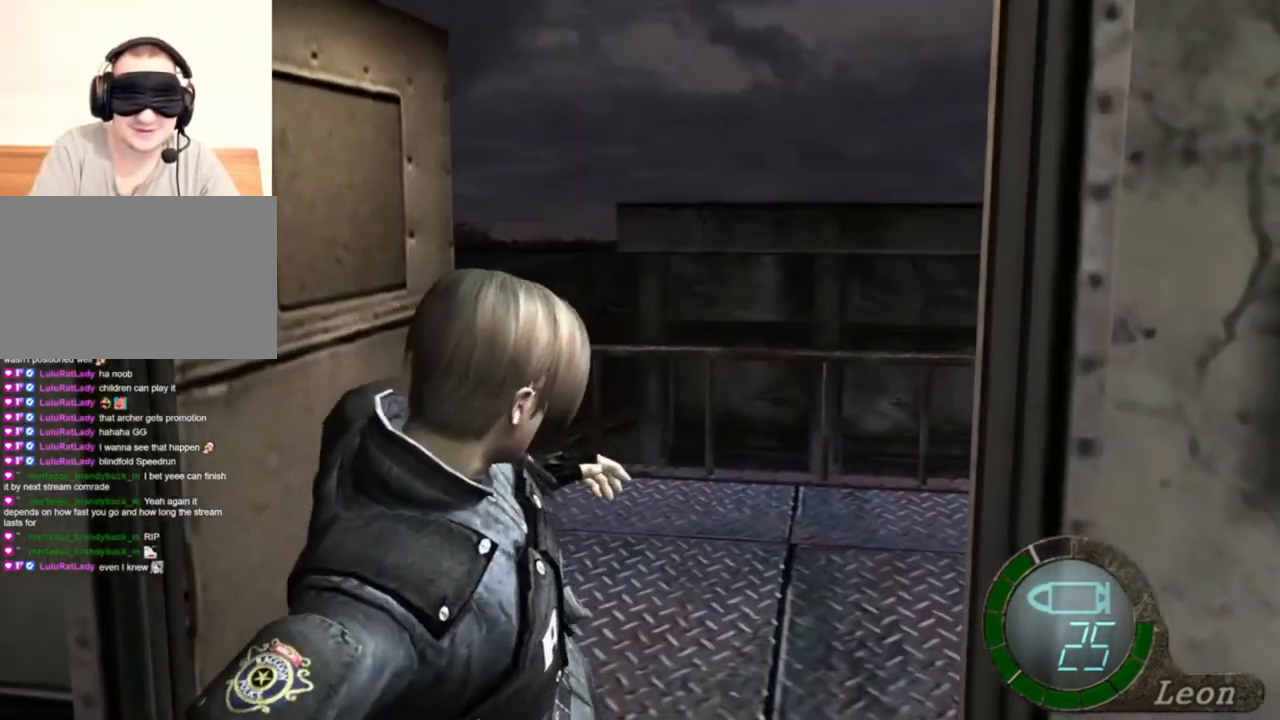
{"keys": ["shift", "w"], "mouse": [], "events": [[16, "e", "down"], [50, "e", "up"], [116, "e", "down"], [183, "e", "up"]]}
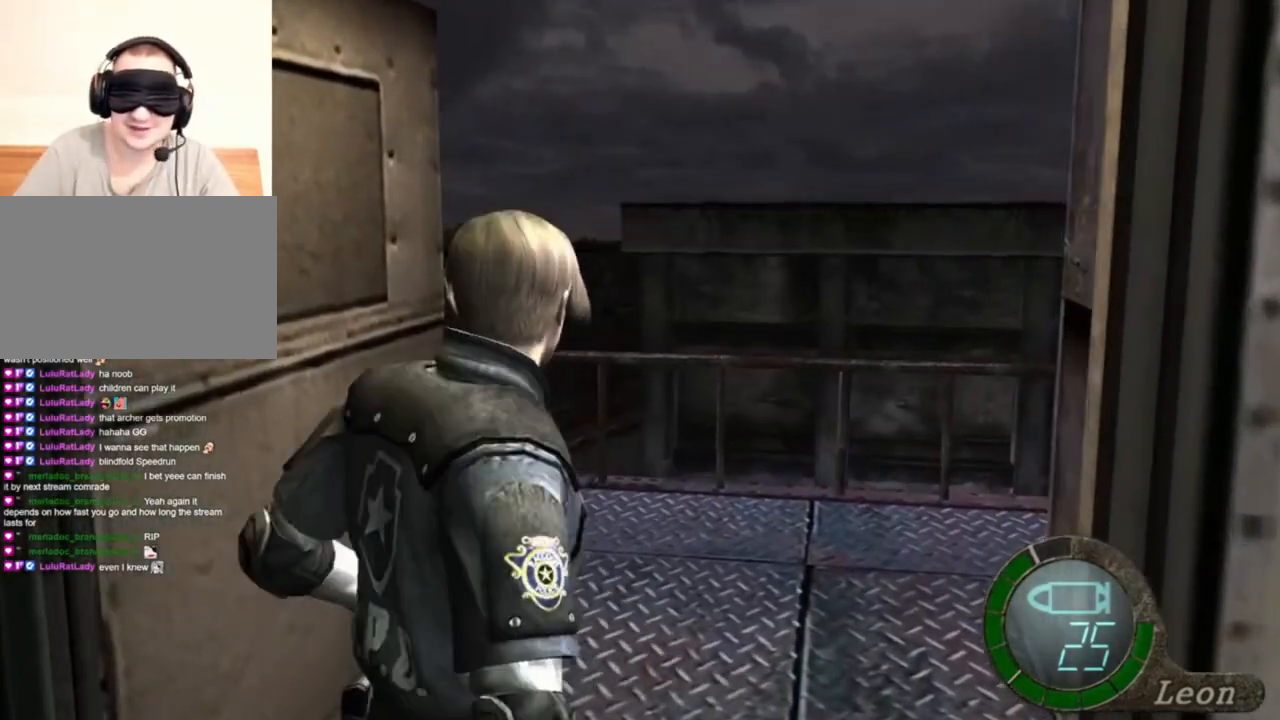
{"keys": ["shift", "w"], "mouse": [], "events": []}
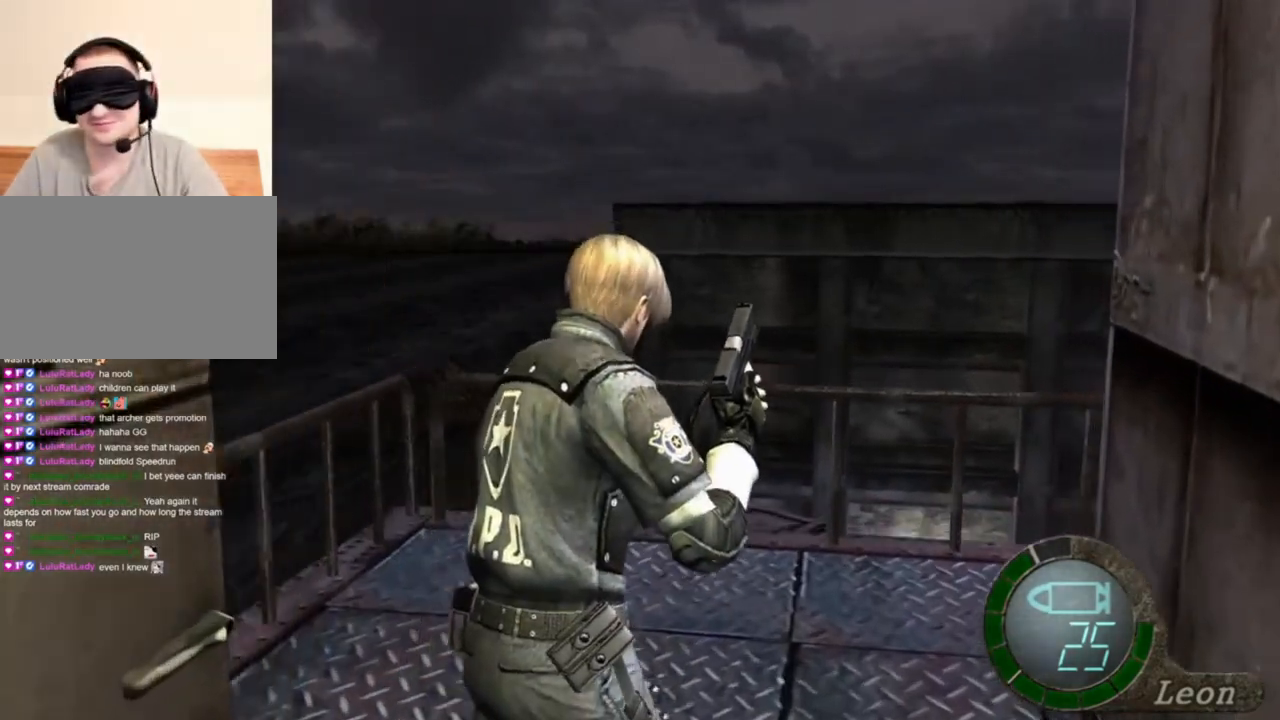
{"keys": ["shift", "w"], "mouse": [], "events": []}
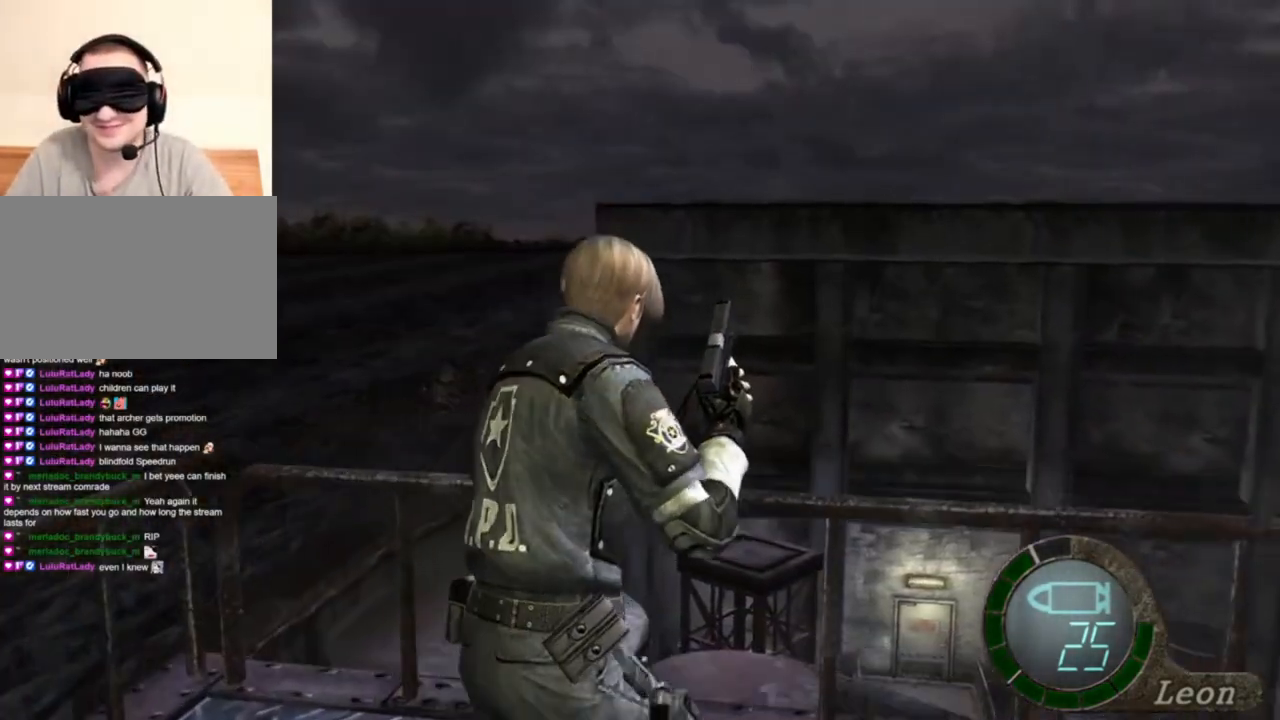
{"keys": ["shift", "w"], "mouse": [], "events": []}
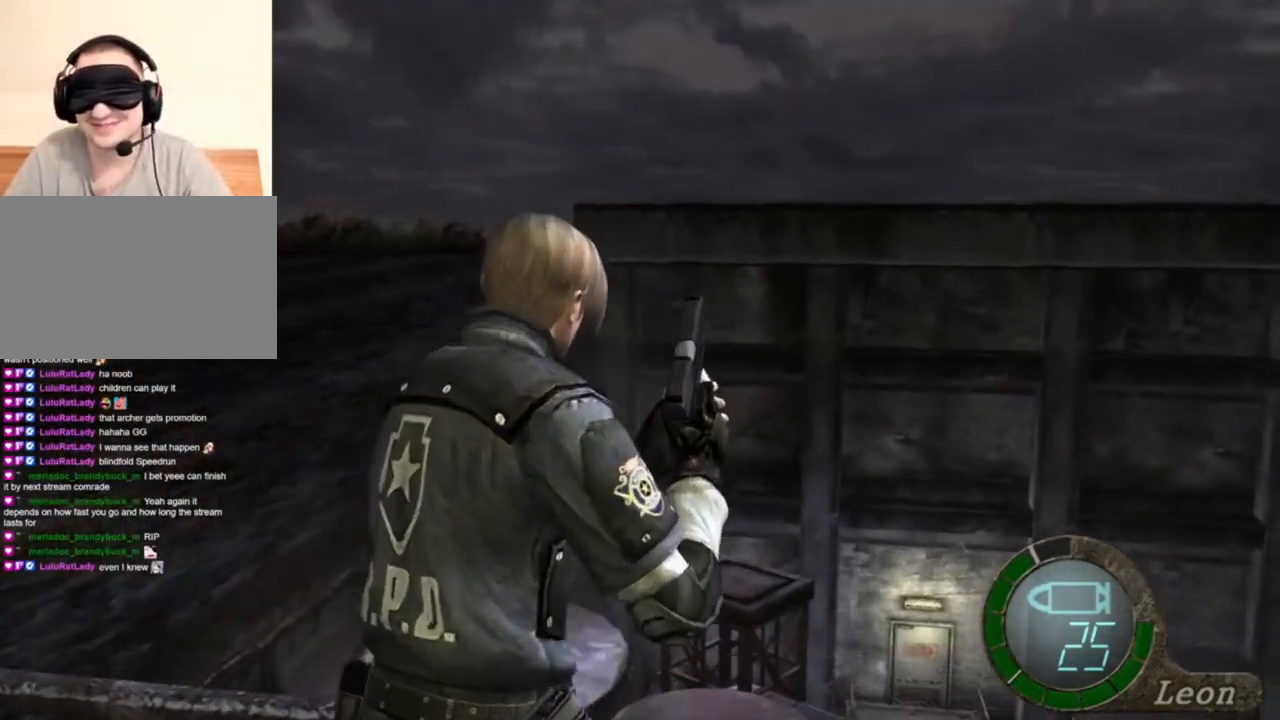
{"keys": ["shift", "w"], "mouse": [], "events": []}
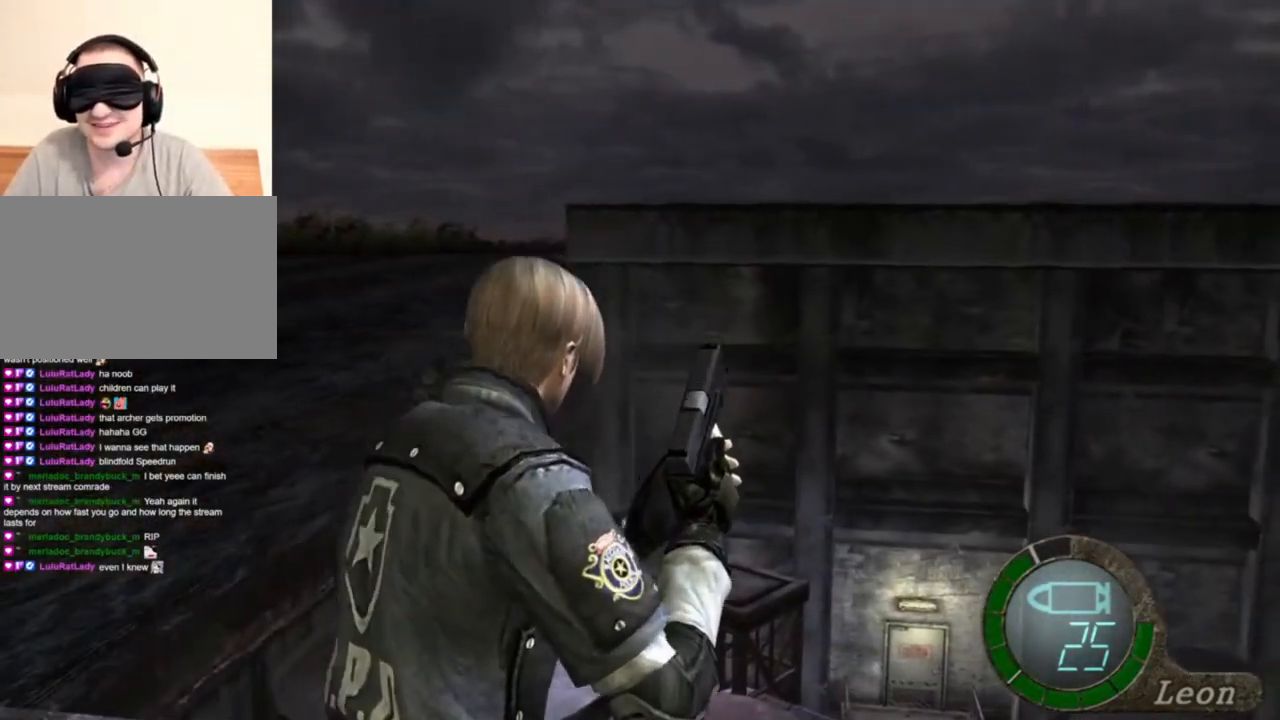
{"keys": [], "mouse": [], "events": [[216, "shift", "up"], [283, "w", "up"]]}
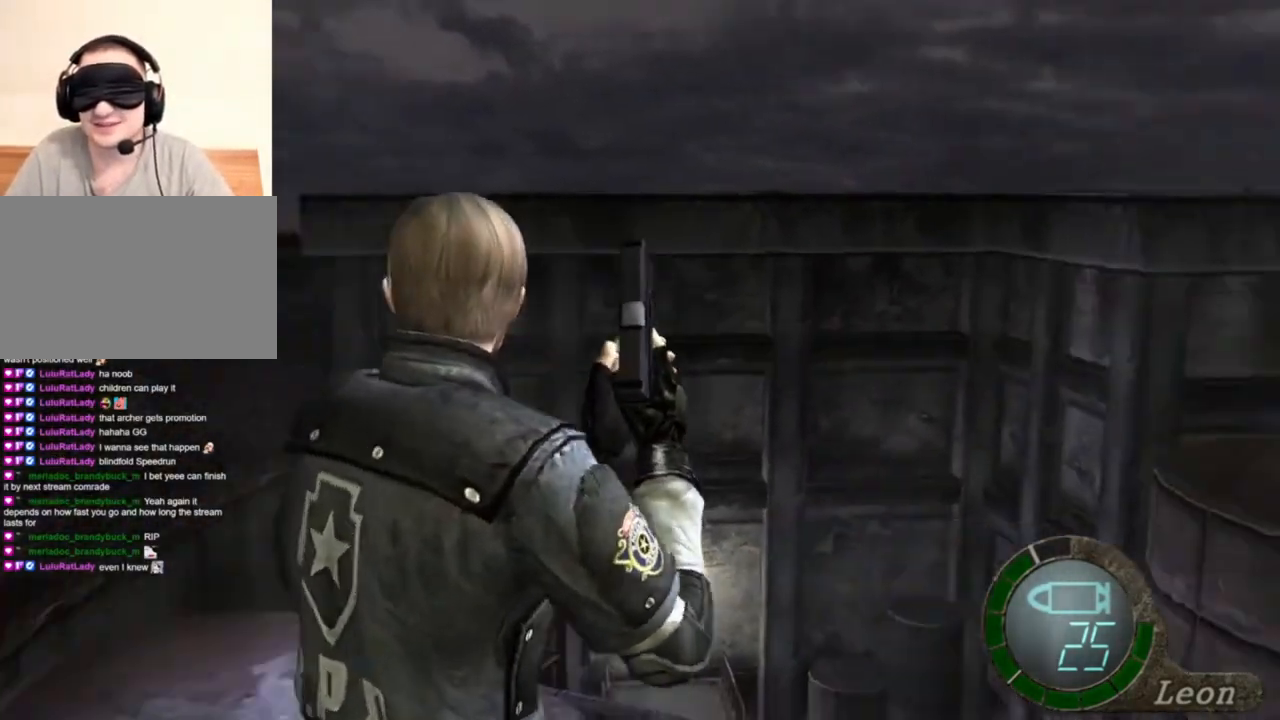
{"keys": ["shift", "w"], "mouse": [], "events": [[183, "mouse_right", "down"], [283, "mouse_right", "up"], [283, "shift", "down"], [283, "w", "down"]]}
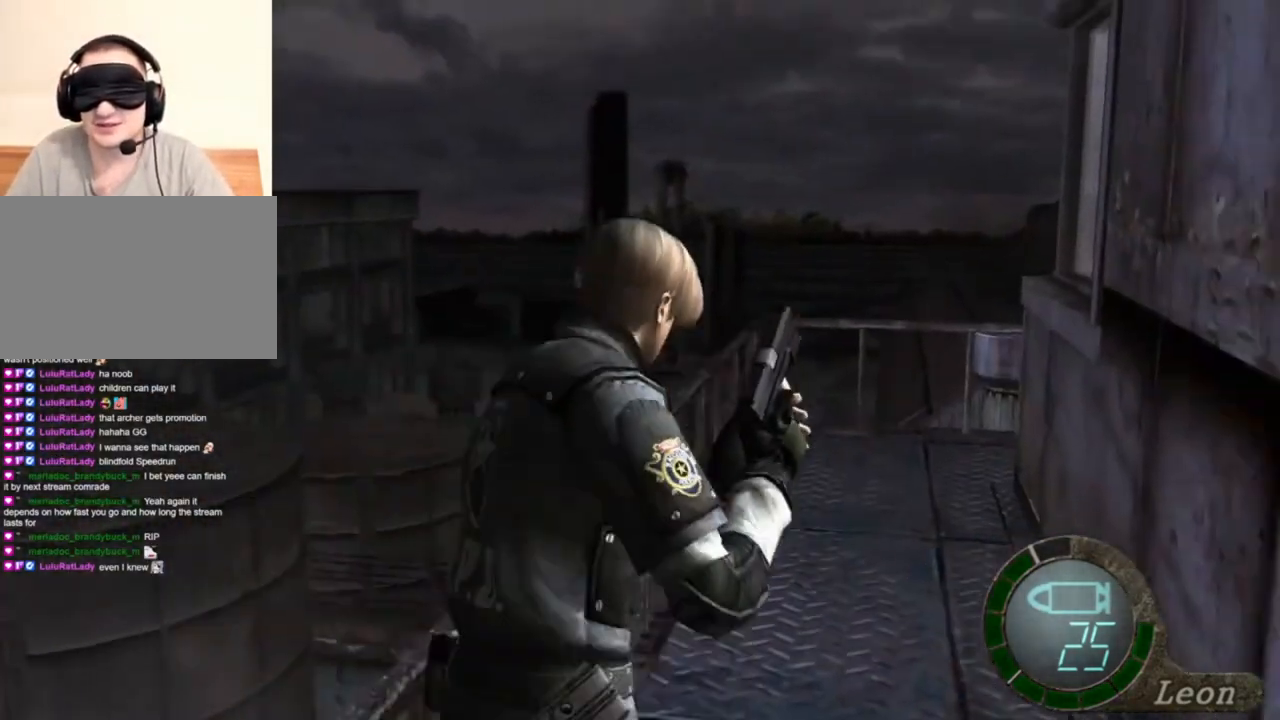
{"keys": ["shift", "w"], "mouse": [], "events": []}
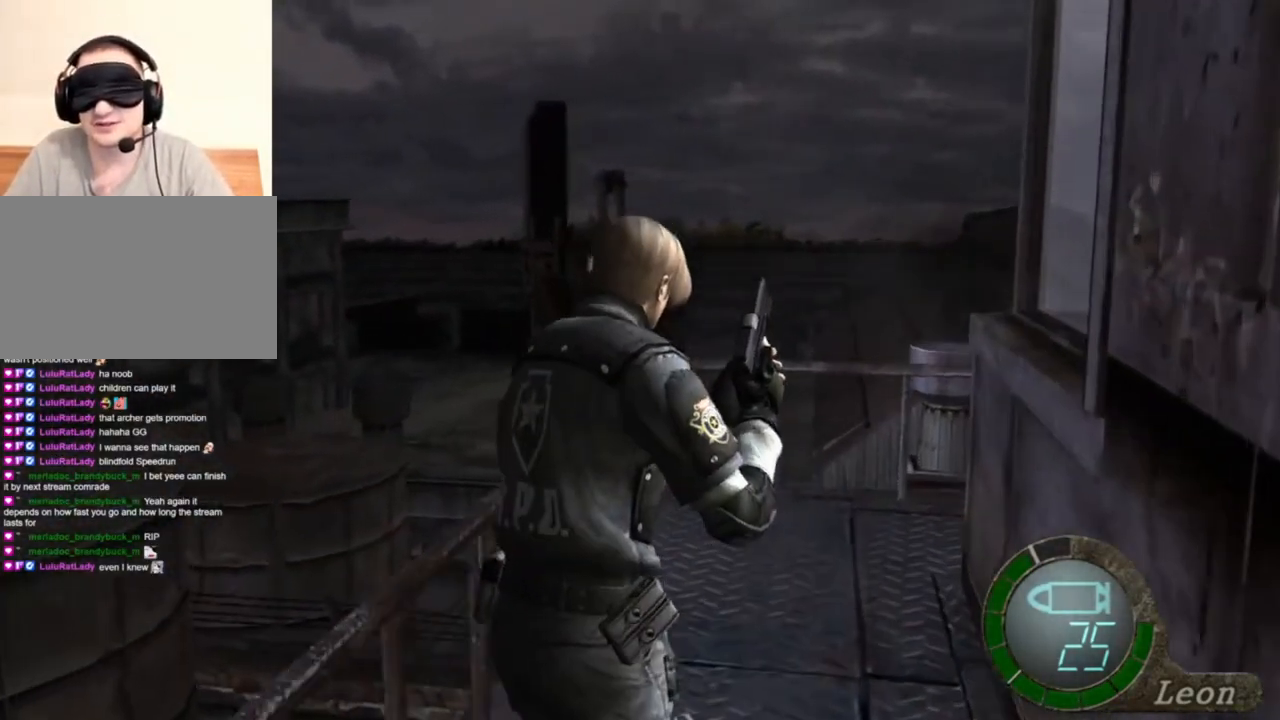
{"keys": ["shift", "w"], "mouse": [], "events": []}
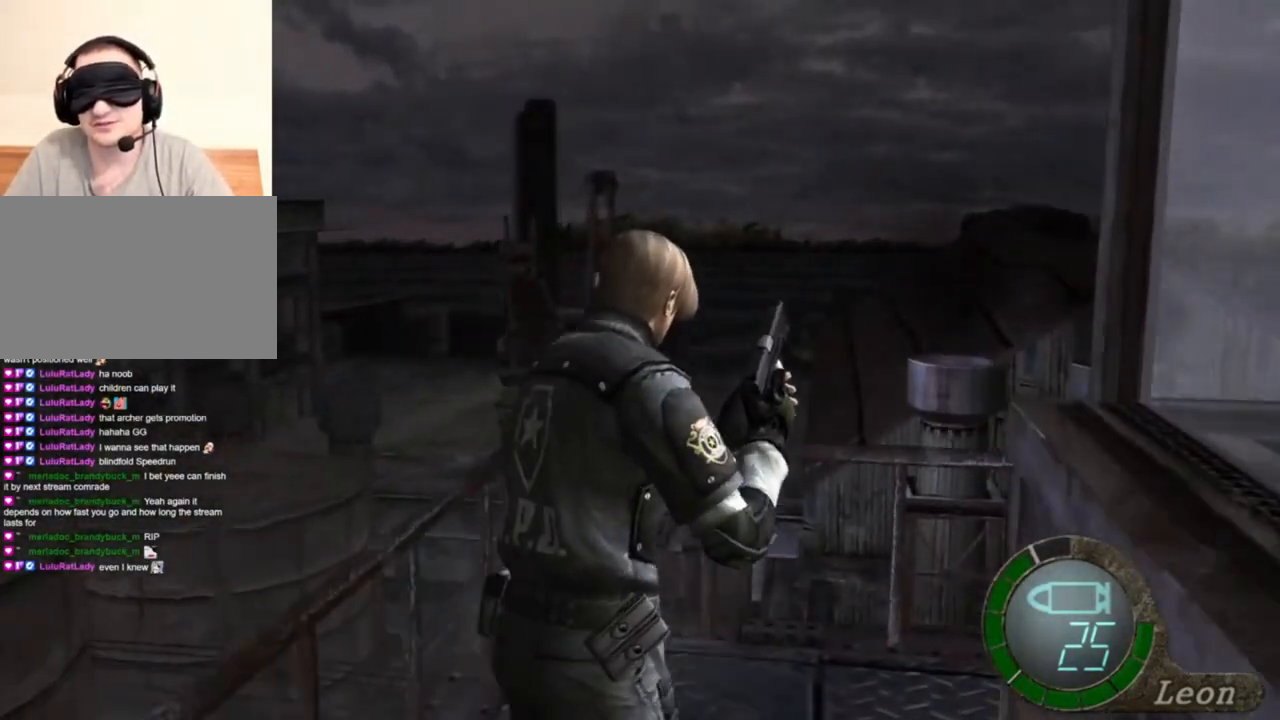
{"keys": ["shift", "w"], "mouse": [], "events": []}
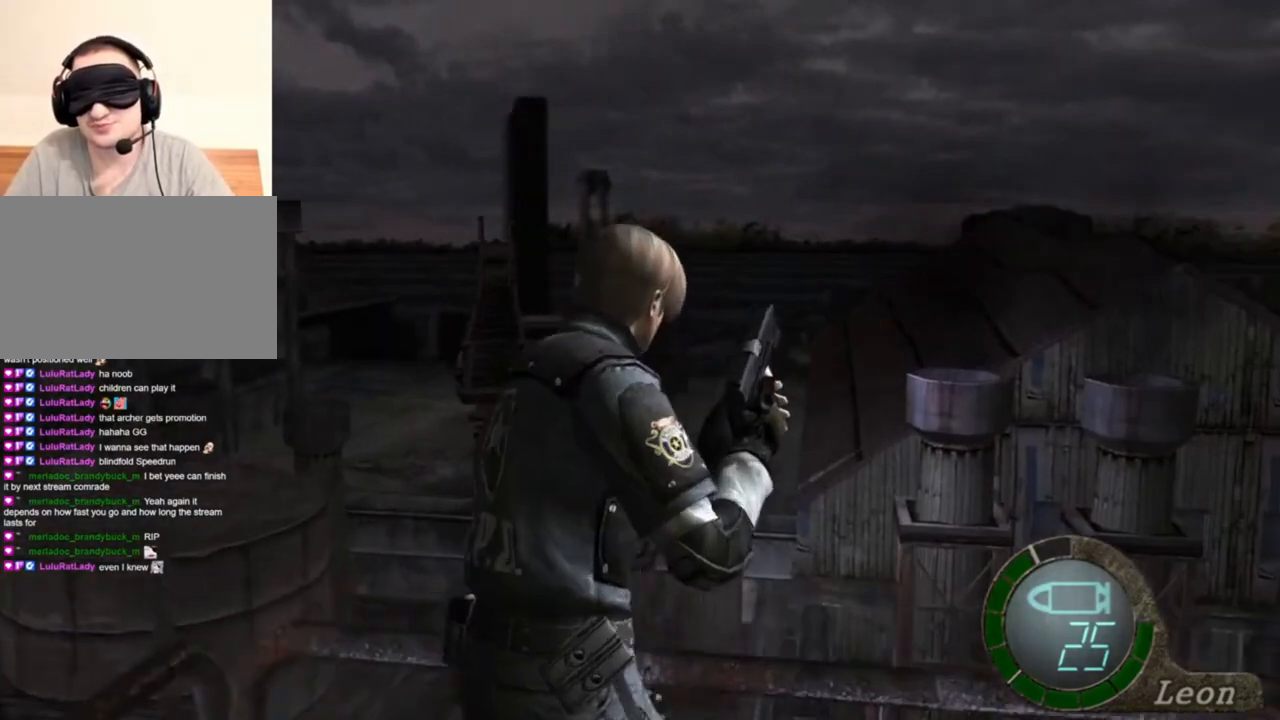
{"keys": ["shift", "w"], "mouse": [], "events": []}
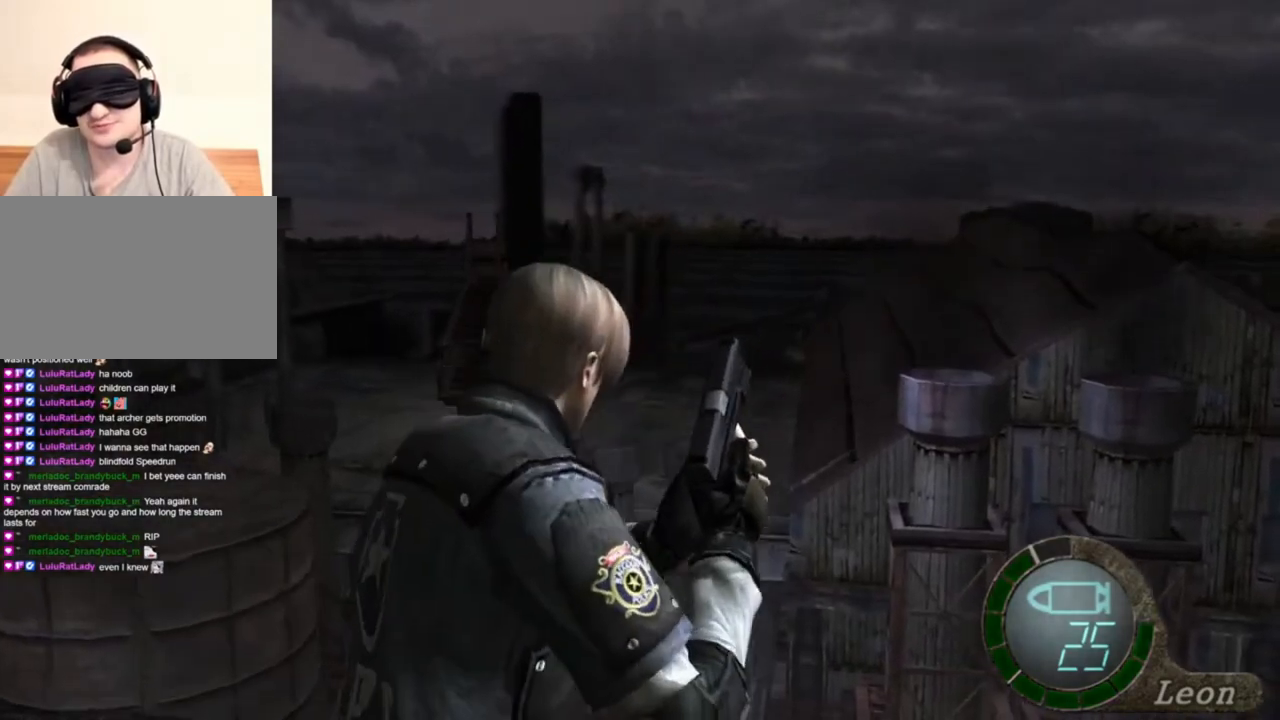
{"keys": ["shift", "w"], "mouse": [], "events": []}
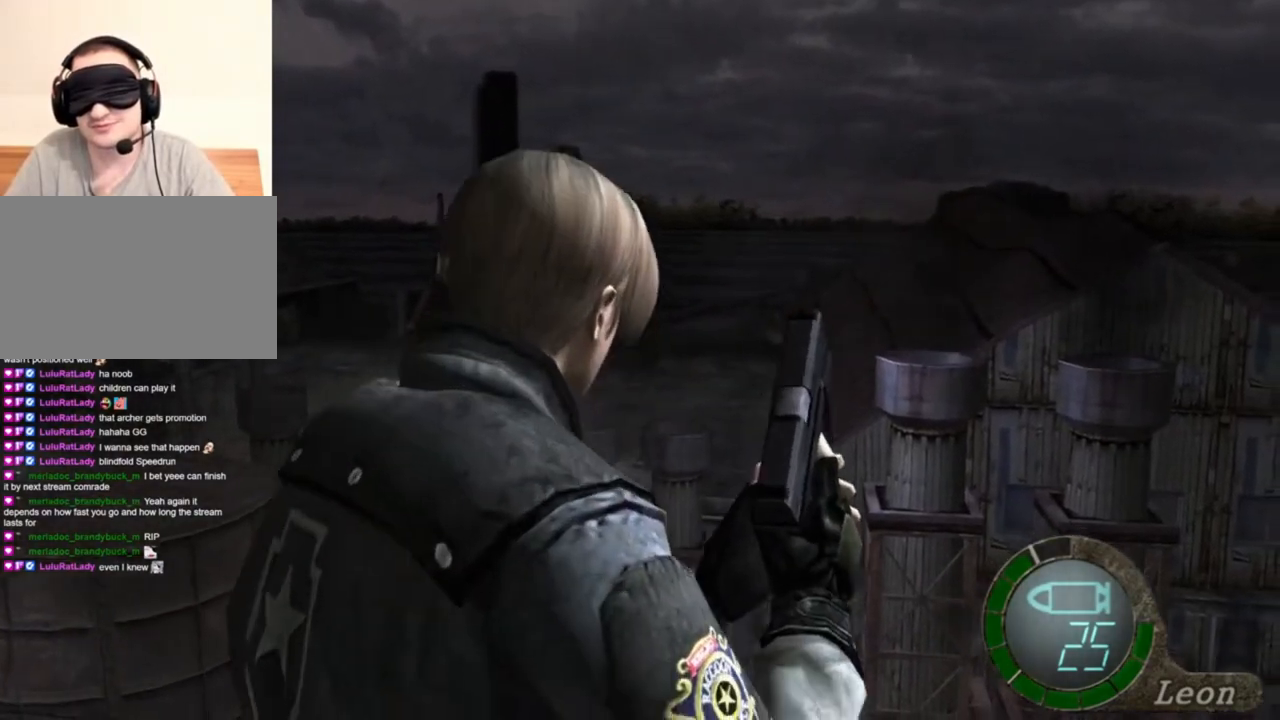
{"keys": [], "mouse": [], "events": [[416, "shift", "up"], [416, "w", "up"]]}
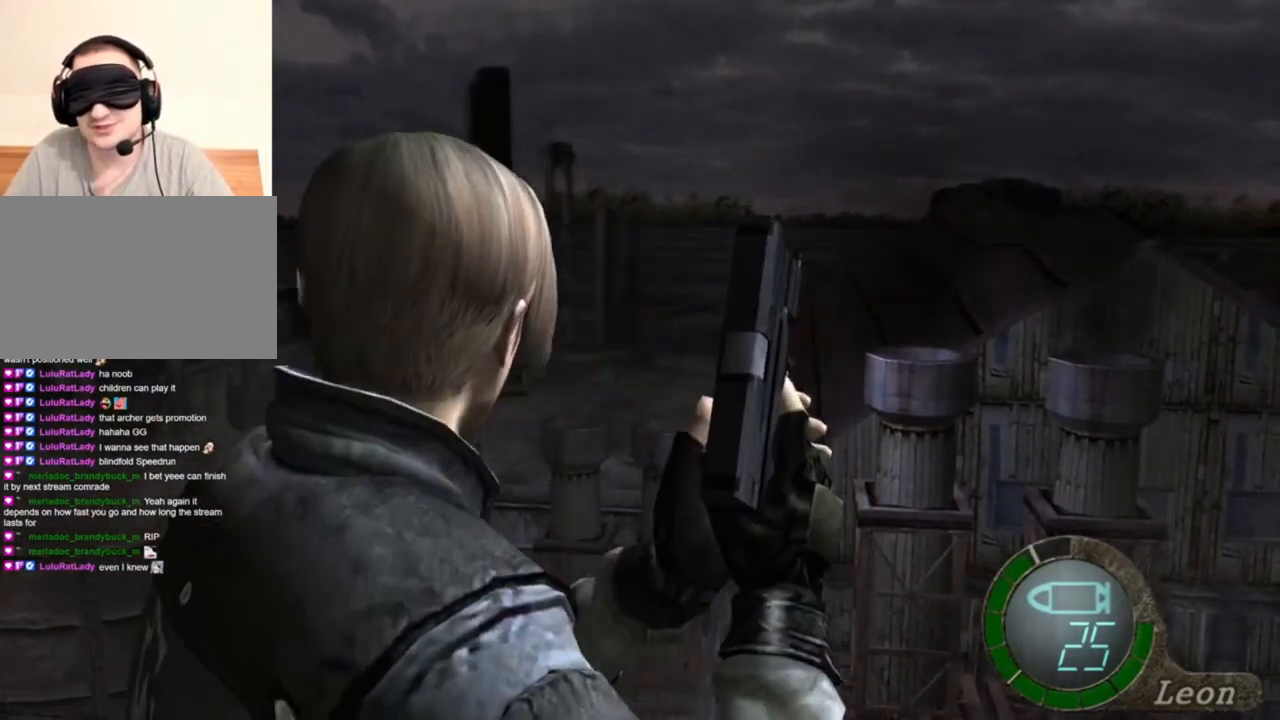
{"keys": [], "mouse": [], "events": []}
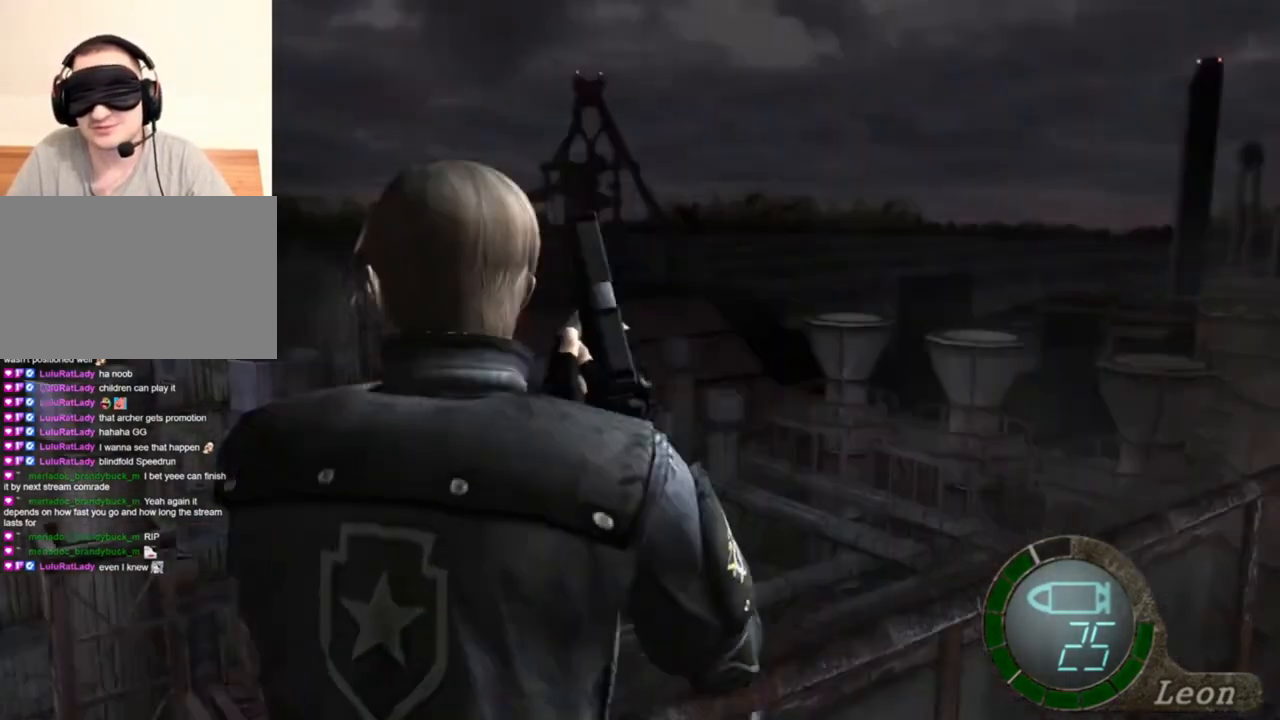
{"keys": ["shift", "w"], "mouse": [], "events": [[50, "mouse_right", "down"], [183, "mouse_right", "up"], [250, "shift", "down"], [250, "w", "down"]]}
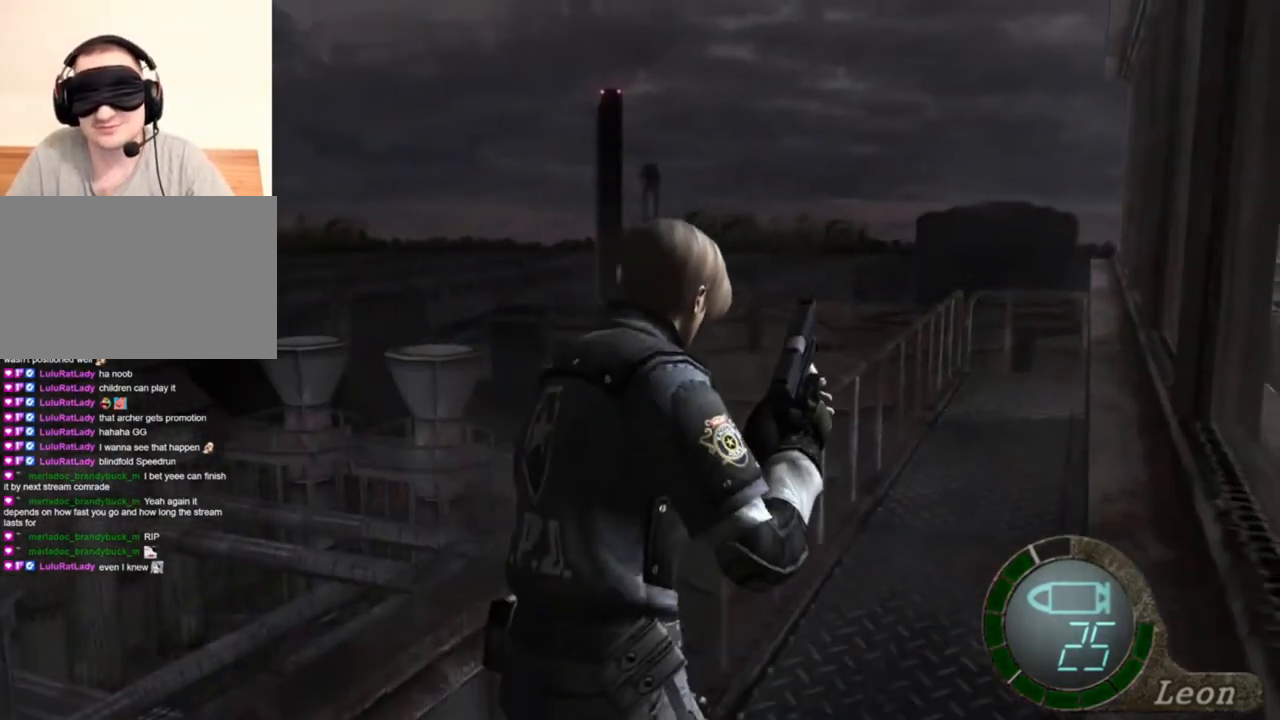
{"keys": ["shift", "w"], "mouse": [], "events": []}
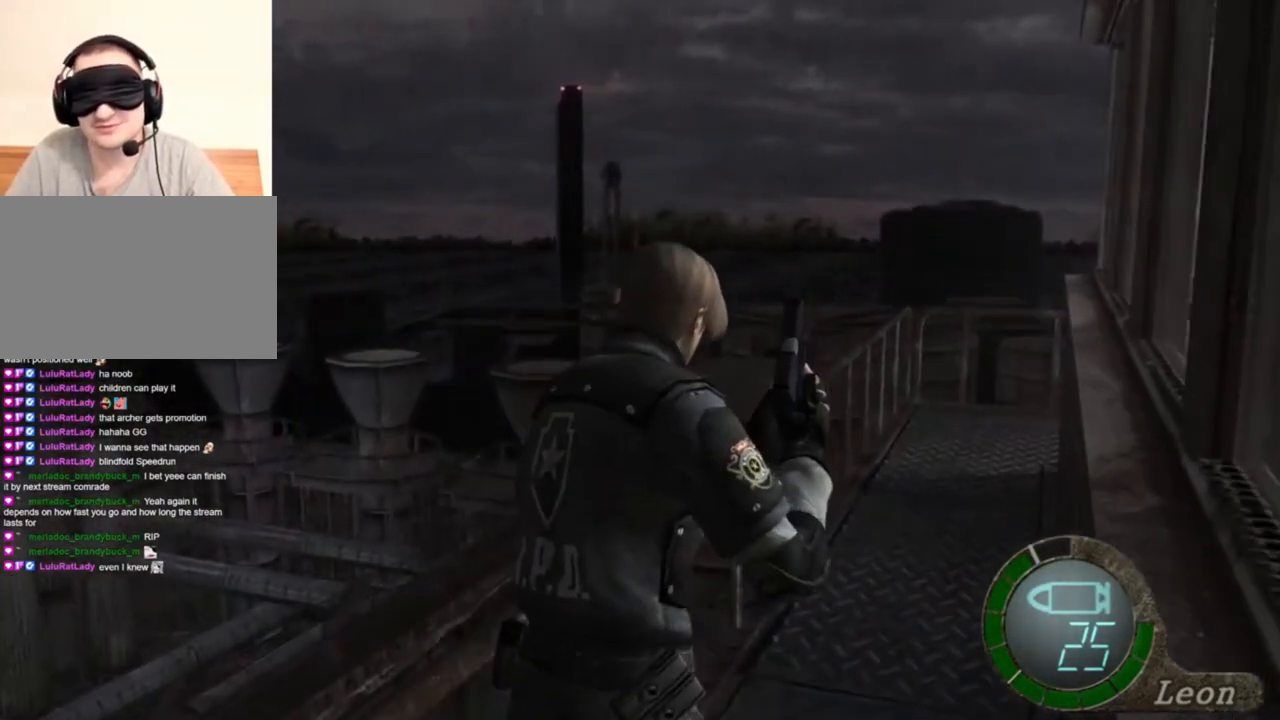
{"keys": ["shift", "w"], "mouse": [], "events": []}
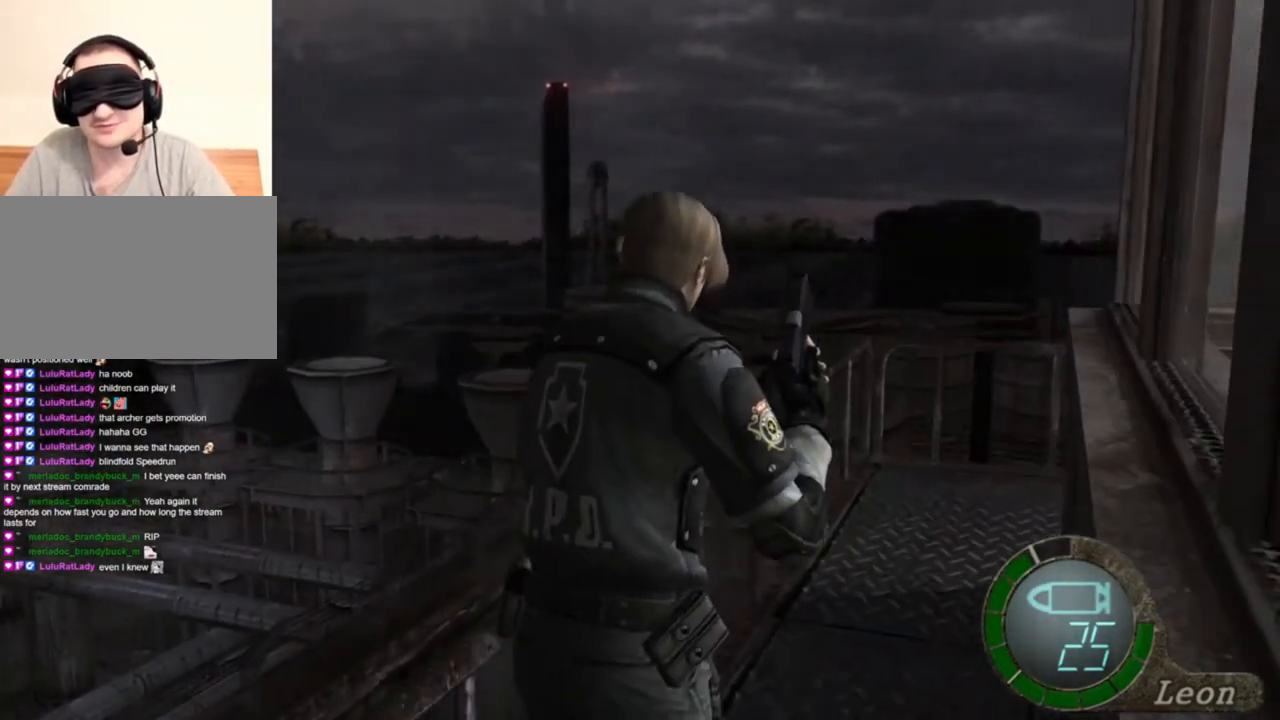
{"keys": ["shift", "w"], "mouse": [], "events": []}
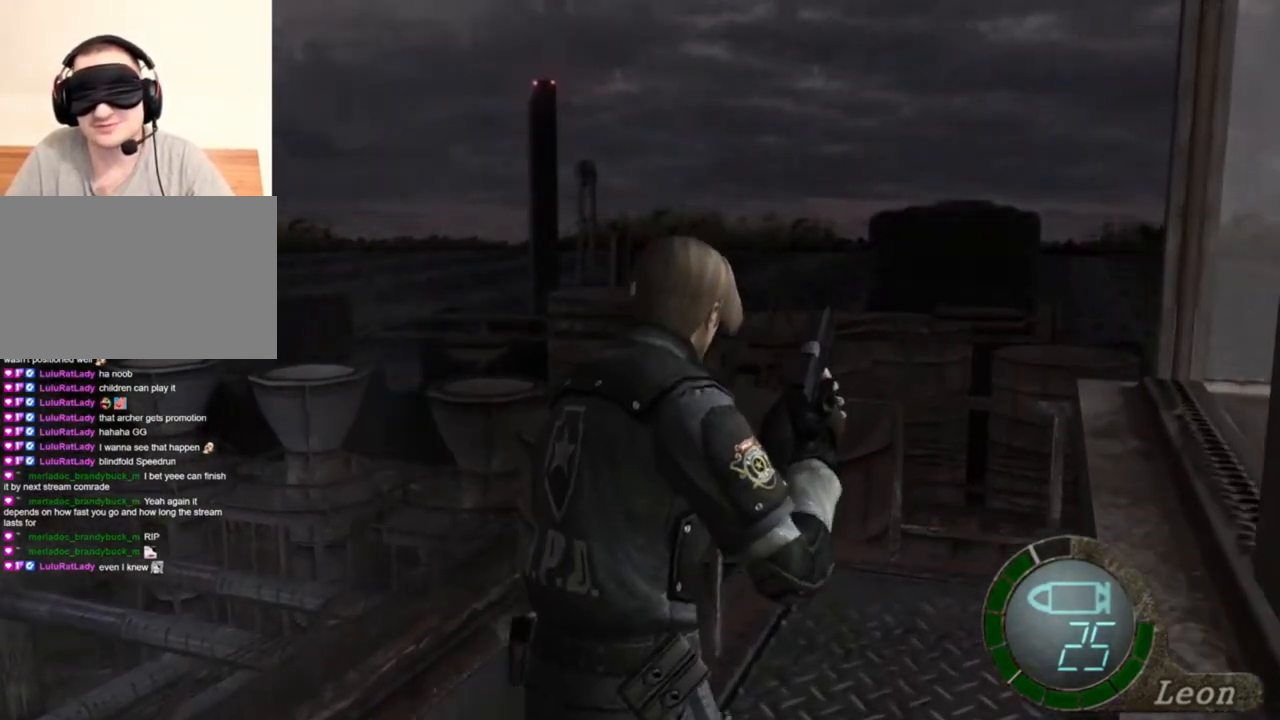
{"keys": ["shift", "w"], "mouse": [], "events": []}
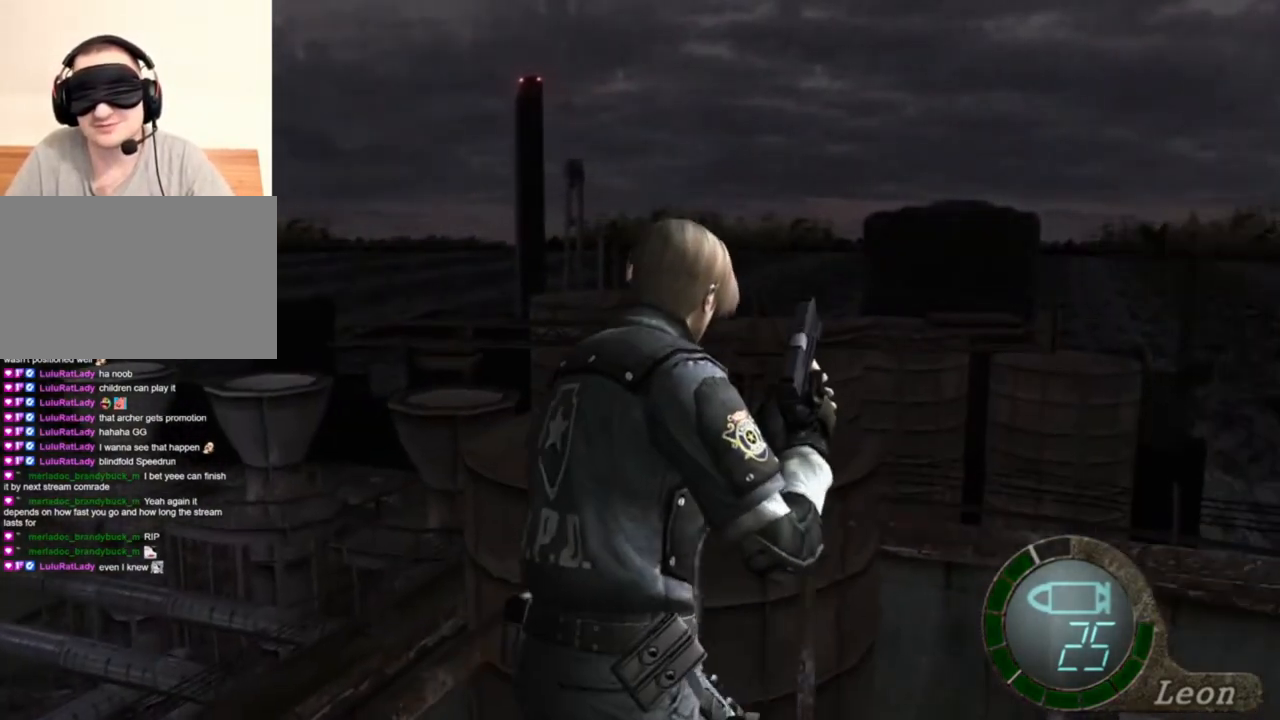
{"keys": ["shift", "w"], "mouse": [], "events": []}